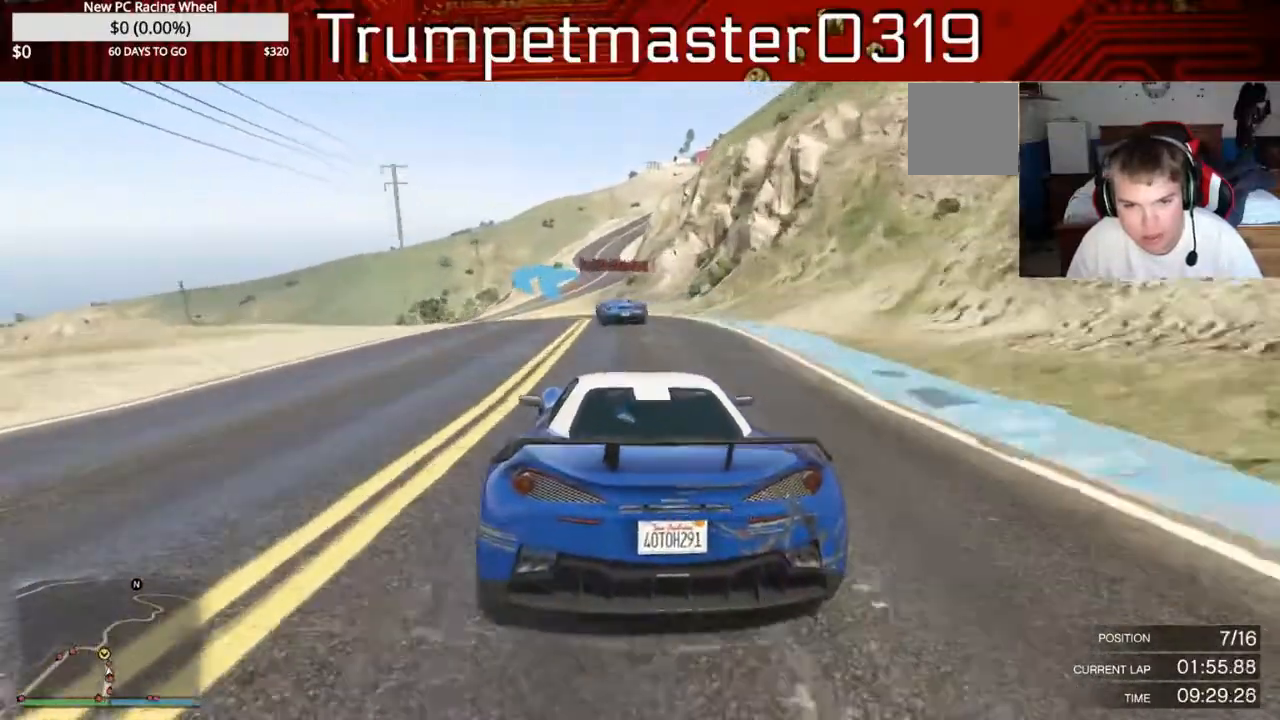
Gameplay with a controller (Xbox layout); each line is a JSON object with the inputs held at the frame after it. "events" lists button and stick changes between this image and that frame as [ms after this image, input, new state], when the widget could be followed in between. Not read: L3 R3.
{"buttons": [], "left_stick": "left", "right_stick": "center", "events": [[333, "L2", "up"]]}
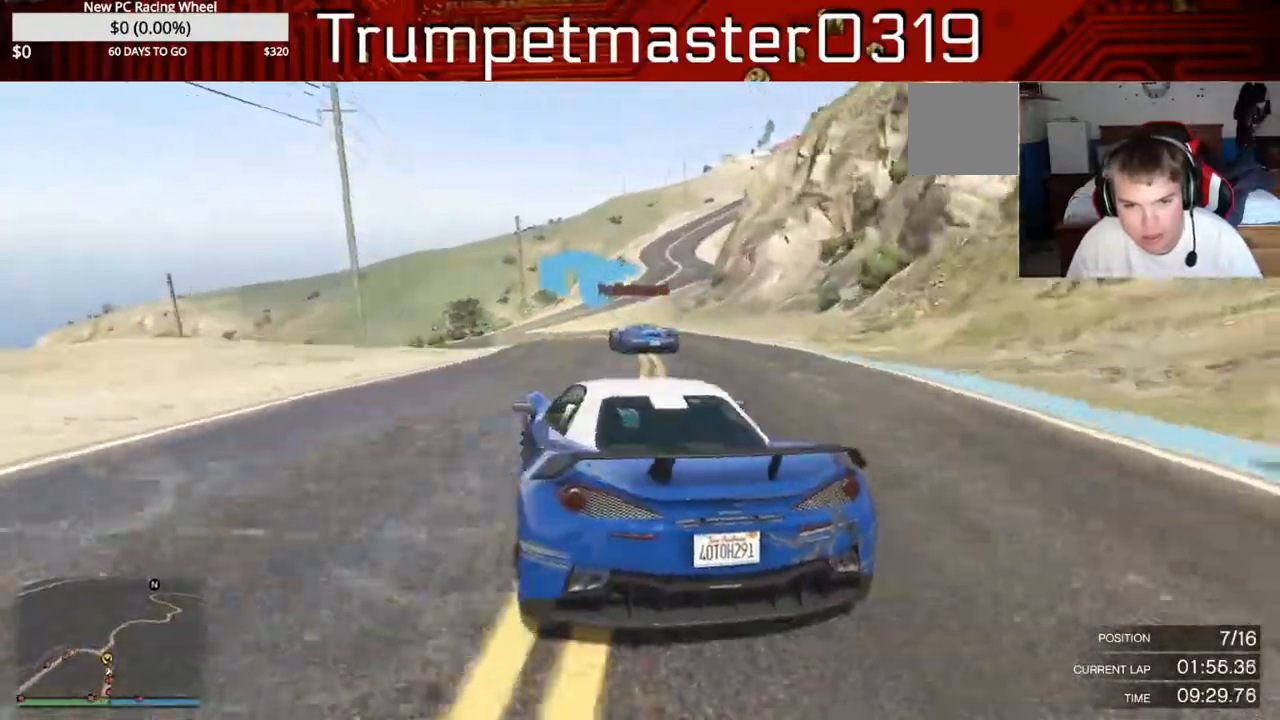
{"buttons": ["L2"], "left_stick": "left", "right_stick": "center", "events": [[67, "L2", "down"]]}
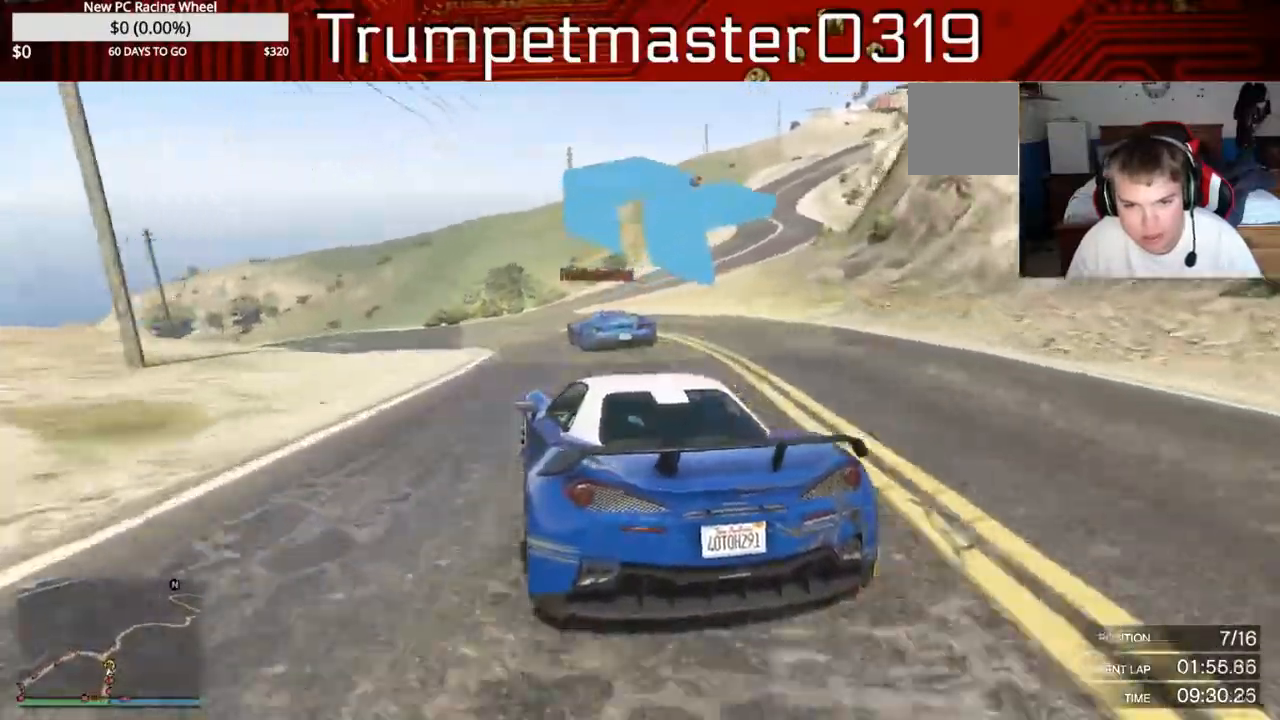
{"buttons": ["L2"], "left_stick": "left", "right_stick": "center", "events": [[150, "L2", "up"], [317, "L2", "down"]]}
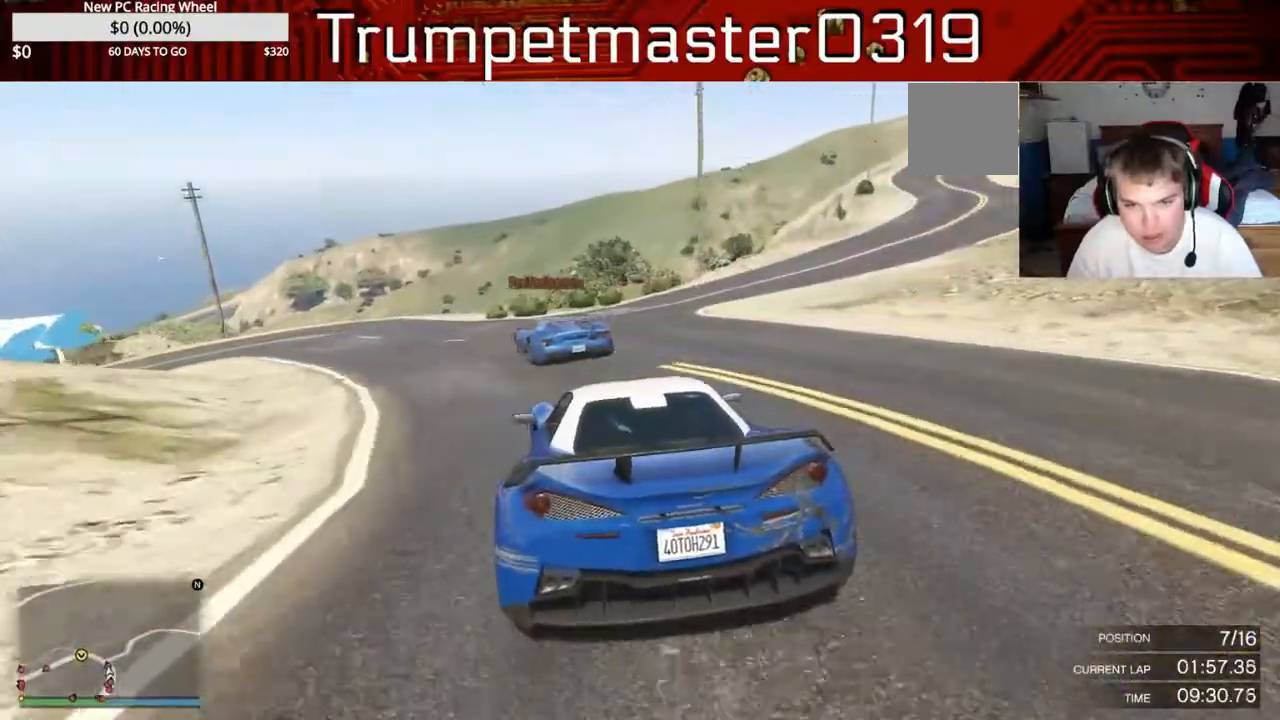
{"buttons": ["R2"], "left_stick": "left", "right_stick": "center", "events": [[283, "left_stick", "center"], [317, "L2", "up"], [350, "left_stick", "left"], [483, "R2", "down"]]}
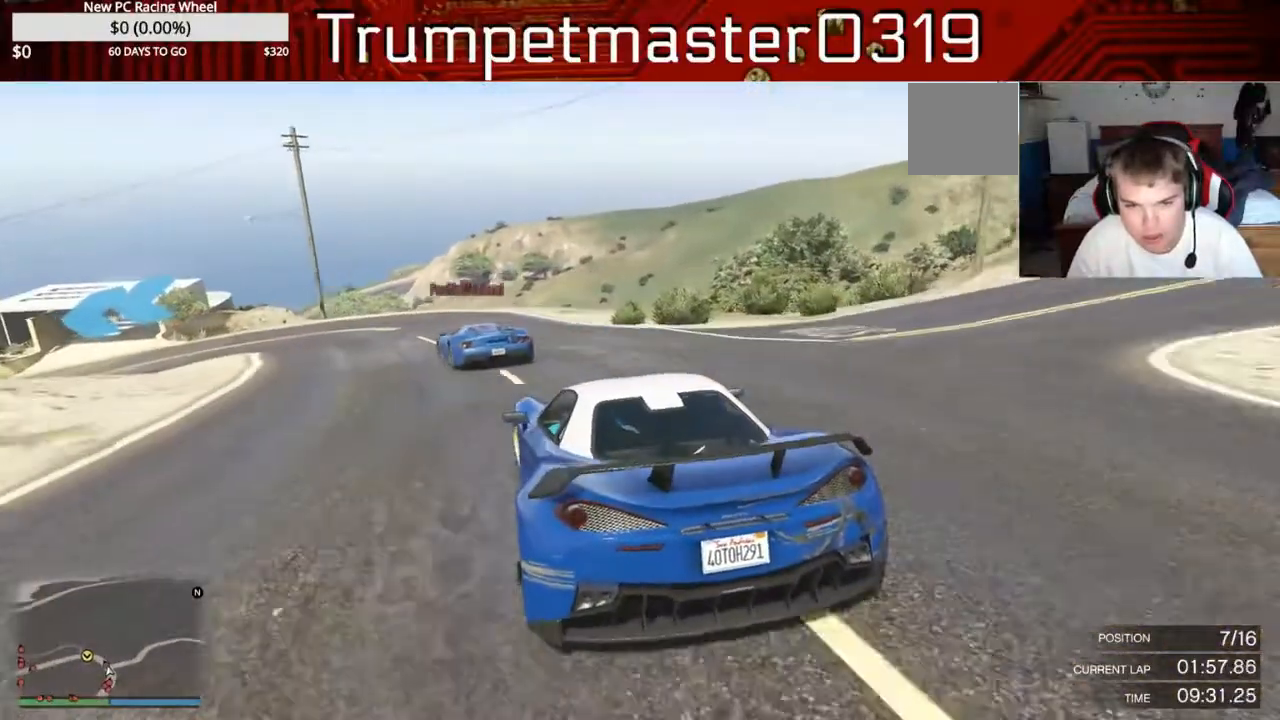
{"buttons": ["R2"], "left_stick": "left", "right_stick": "center", "events": [[183, "R2", "up"], [283, "R2", "down"]]}